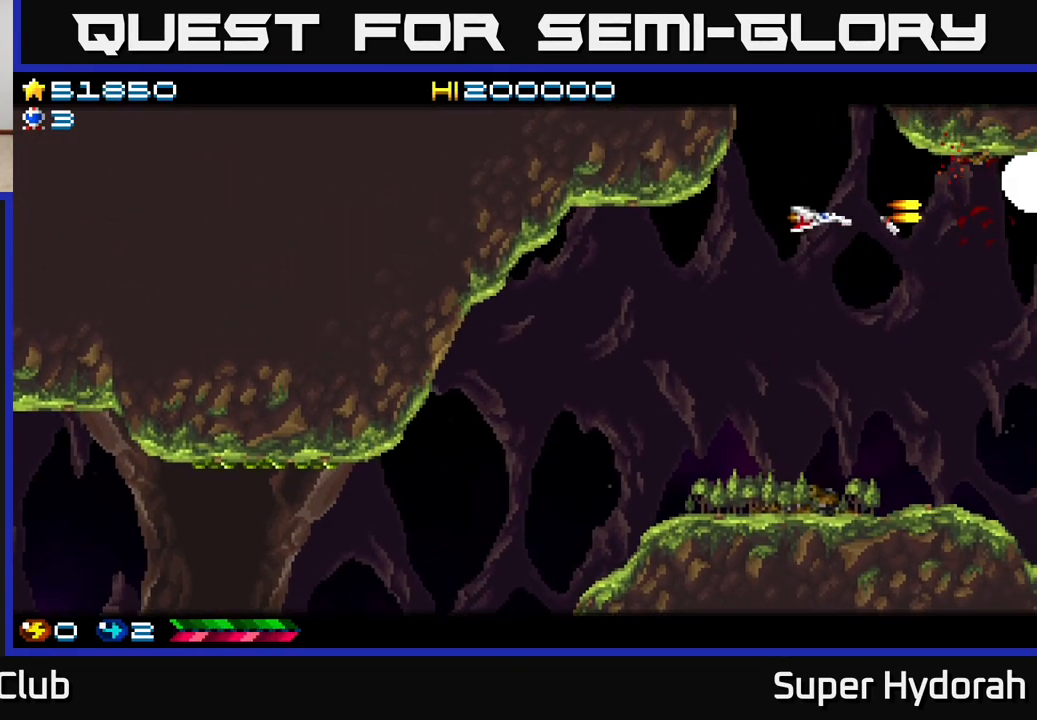
Gameplay with a controller (Xbox layout); each line is a JSON object with the inputs held at the frame after it. "events" lists button and stick changes between this image and that frame as [ms after this image, input, new state], when the widget could be followed in between. Not read: left_stick right_stick.
{"buttons": ["A", "DPAD_UP"], "events": [[217, "DPAD_LEFT", "up"], [350, "DPAD_LEFT", "down"], [367, "DPAD_DOWN", "up"], [417, "DPAD_UP", "down"], [467, "DPAD_LEFT", "up"]]}
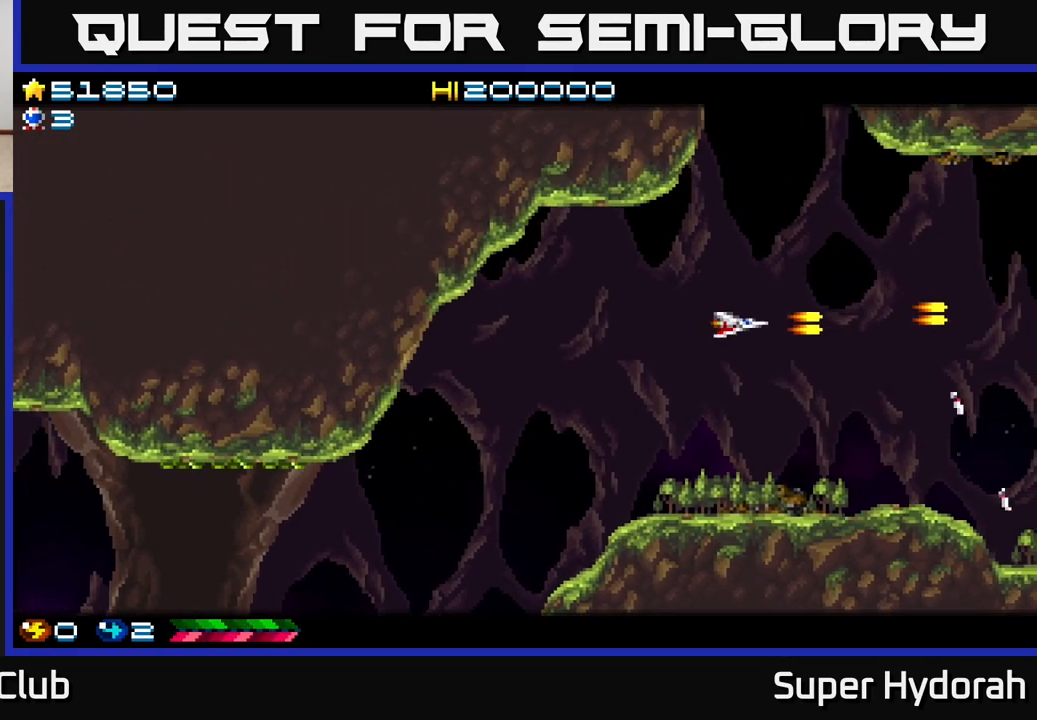
{"buttons": ["A", "DPAD_RIGHT"], "events": [[267, "DPAD_RIGHT", "down"], [350, "DPAD_UP", "up"]]}
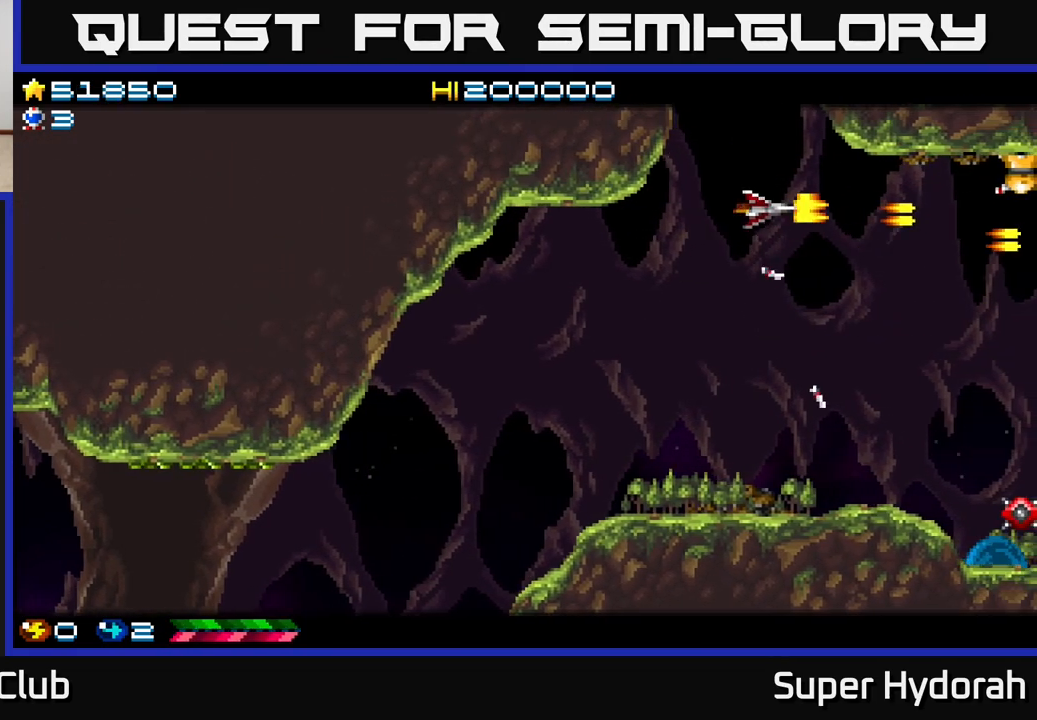
{"buttons": ["A", "DPAD_UP", "DPAD_LEFT"], "events": [[67, "DPAD_RIGHT", "up"], [133, "DPAD_LEFT", "down"], [267, "DPAD_UP", "down"], [333, "DPAD_LEFT", "up"], [433, "DPAD_LEFT", "down"]]}
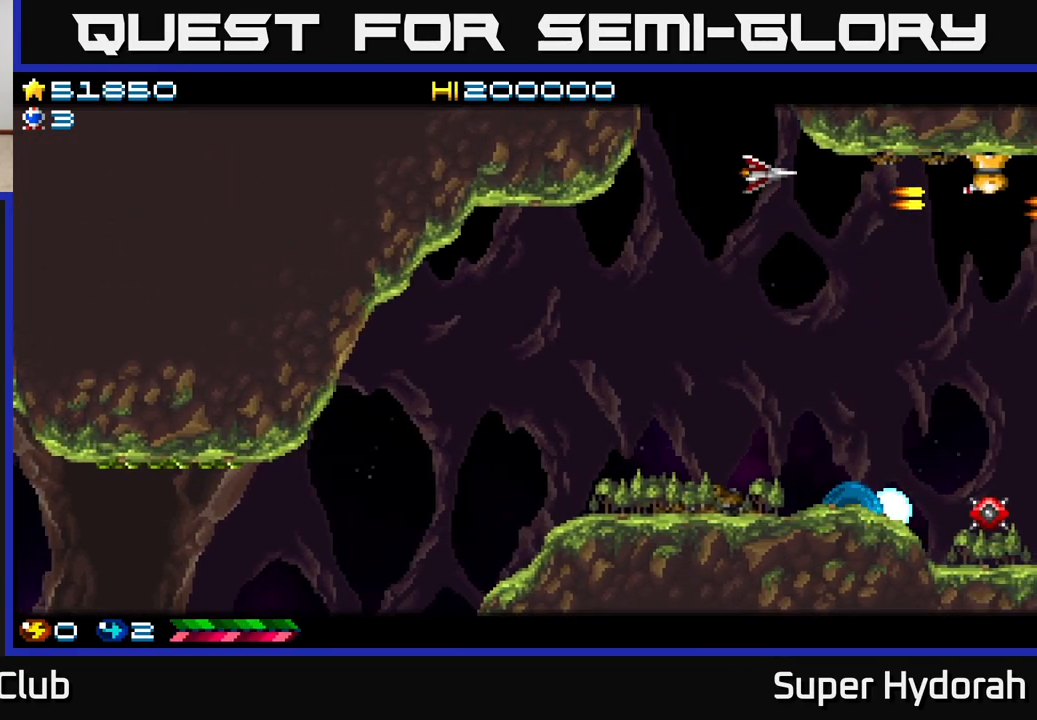
{"buttons": ["A", "DPAD_DOWN", "DPAD_LEFT"], "events": [[17, "DPAD_UP", "up"], [167, "DPAD_DOWN", "down"], [200, "DPAD_LEFT", "up"], [217, "DPAD_LEFT", "down"]]}
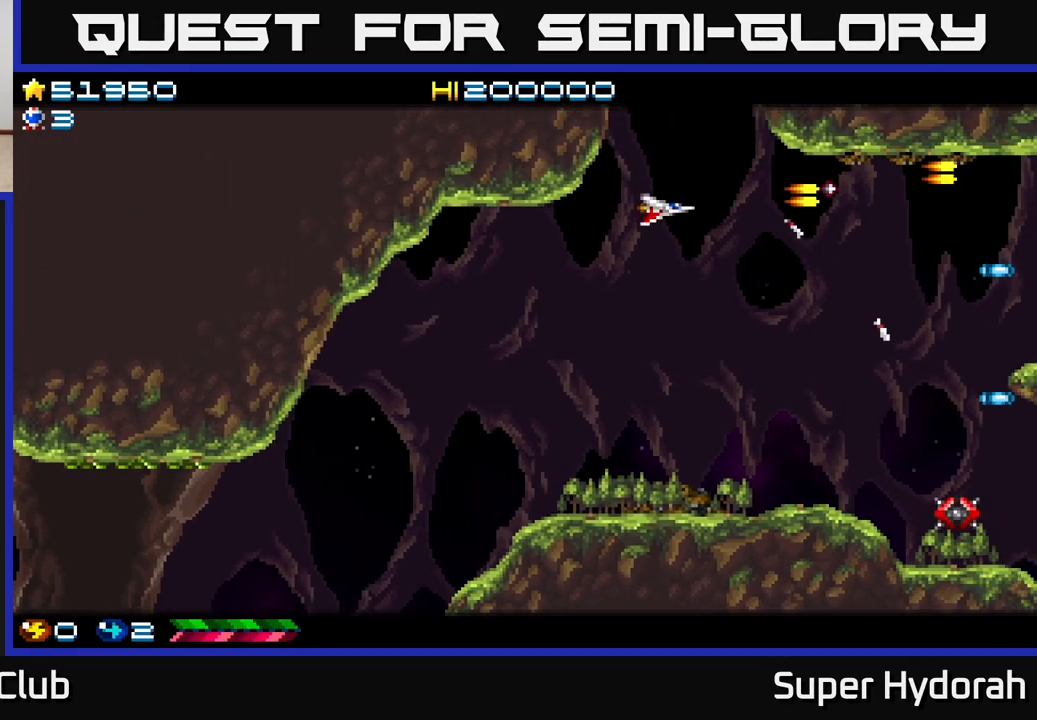
{"buttons": ["A", "DPAD_DOWN", "DPAD_LEFT"], "events": []}
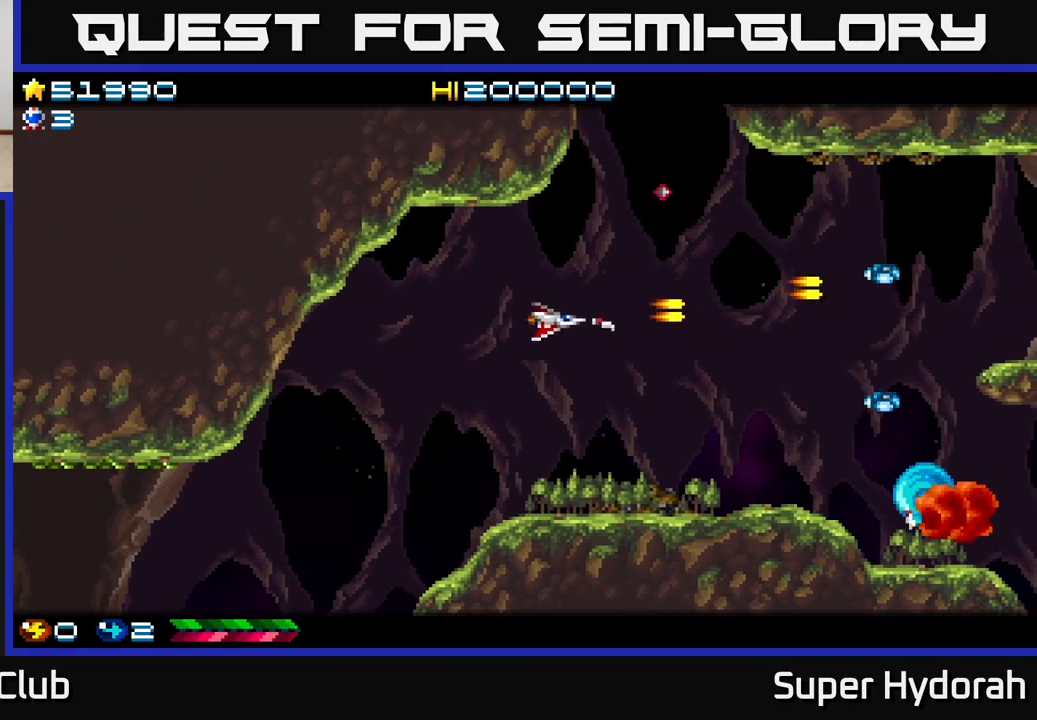
{"buttons": ["A", "DPAD_DOWN", "DPAD_LEFT"], "events": []}
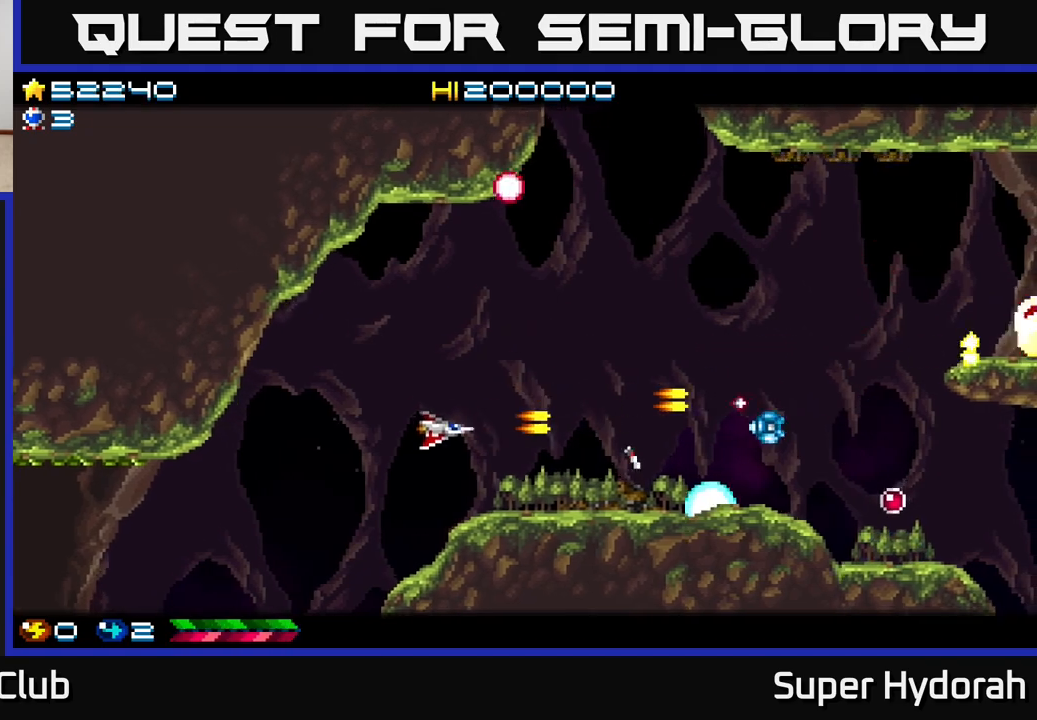
{"buttons": ["A", "DPAD_DOWN", "DPAD_LEFT"], "events": [[33, "DPAD_DOWN", "up"], [300, "DPAD_DOWN", "down"]]}
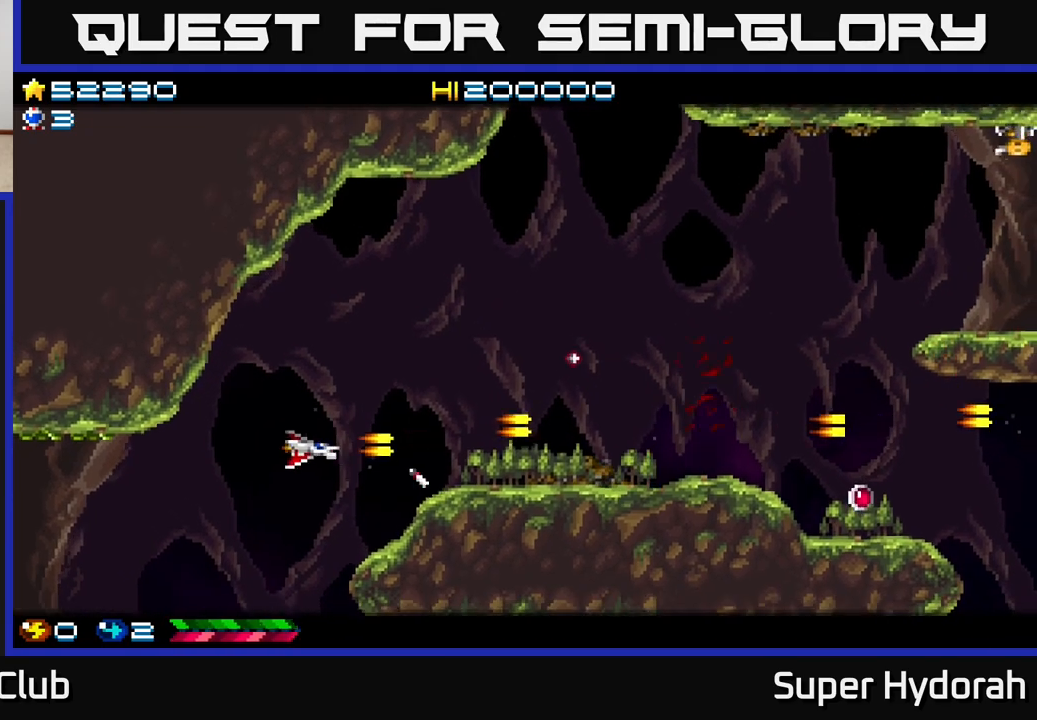
{"buttons": ["A", "DPAD_DOWN"], "events": [[233, "DPAD_LEFT", "up"]]}
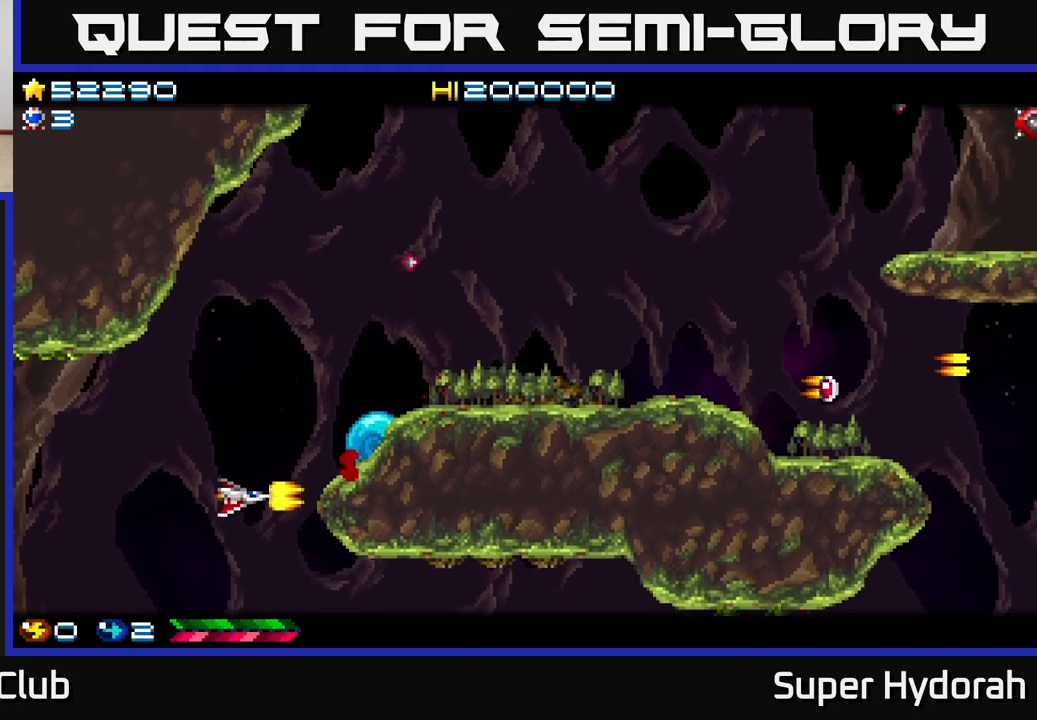
{"buttons": ["A", "DPAD_DOWN"], "events": []}
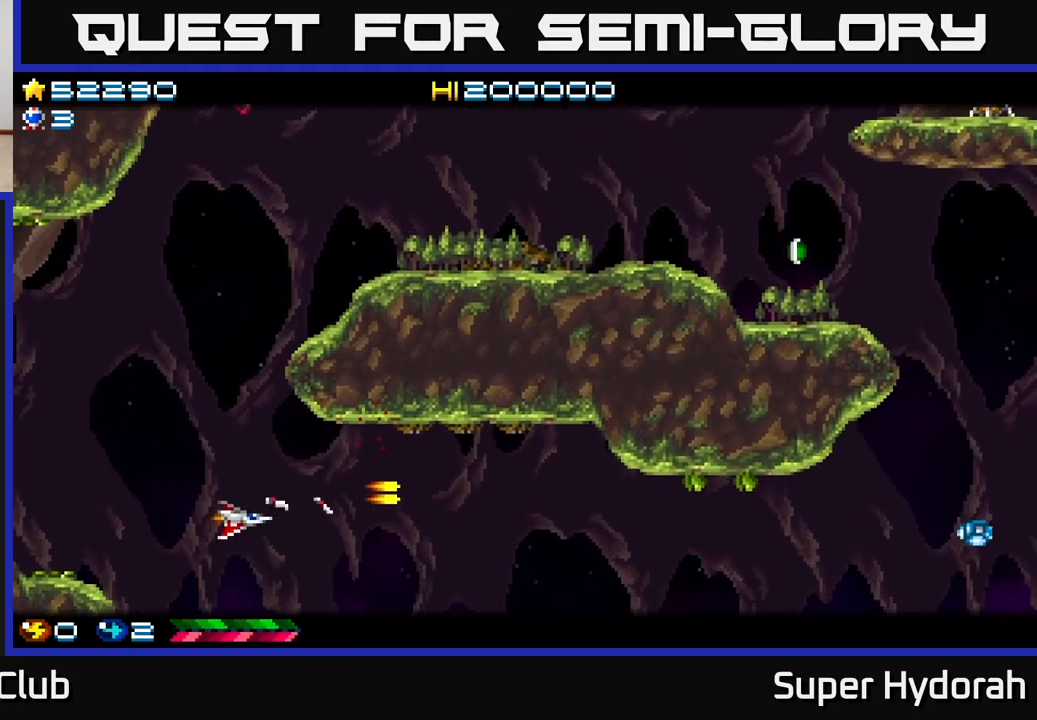
{"buttons": ["A", "DPAD_UP", "DPAD_RIGHT"], "events": [[200, "DPAD_DOWN", "up"], [200, "DPAD_LEFT", "down"], [250, "DPAD_UP", "down"], [317, "DPAD_LEFT", "up"], [317, "DPAD_UP", "up"], [367, "DPAD_UP", "down"], [483, "DPAD_RIGHT", "down"]]}
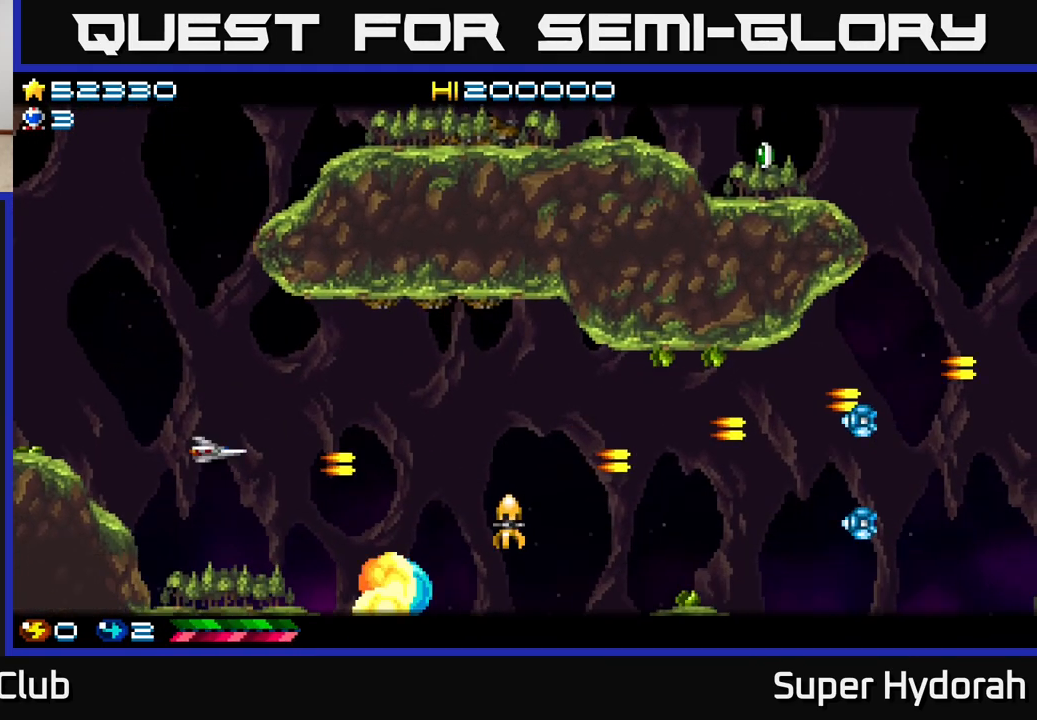
{"buttons": ["A", "DPAD_DOWN"], "events": [[17, "DPAD_UP", "up"], [50, "DPAD_RIGHT", "up"], [67, "DPAD_DOWN", "down"], [183, "DPAD_RIGHT", "down"], [500, "DPAD_RIGHT", "up"]]}
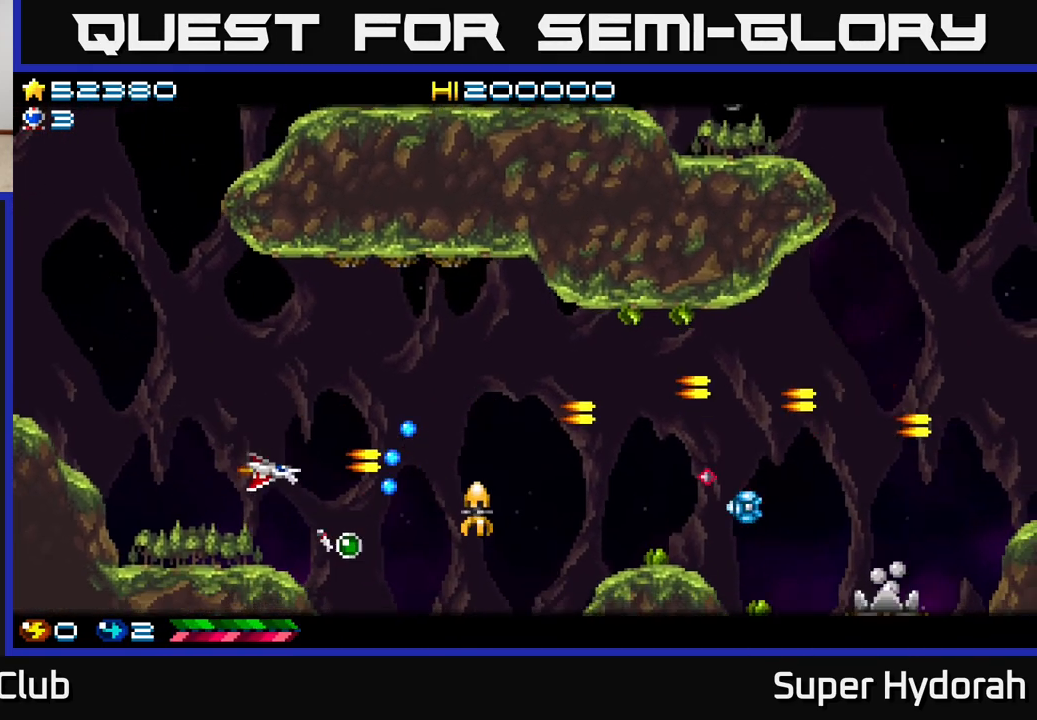
{"buttons": ["A"], "events": [[83, "DPAD_RIGHT", "down"], [300, "DPAD_DOWN", "up"], [367, "DPAD_RIGHT", "up"], [367, "DPAD_UP", "down"], [500, "DPAD_UP", "up"]]}
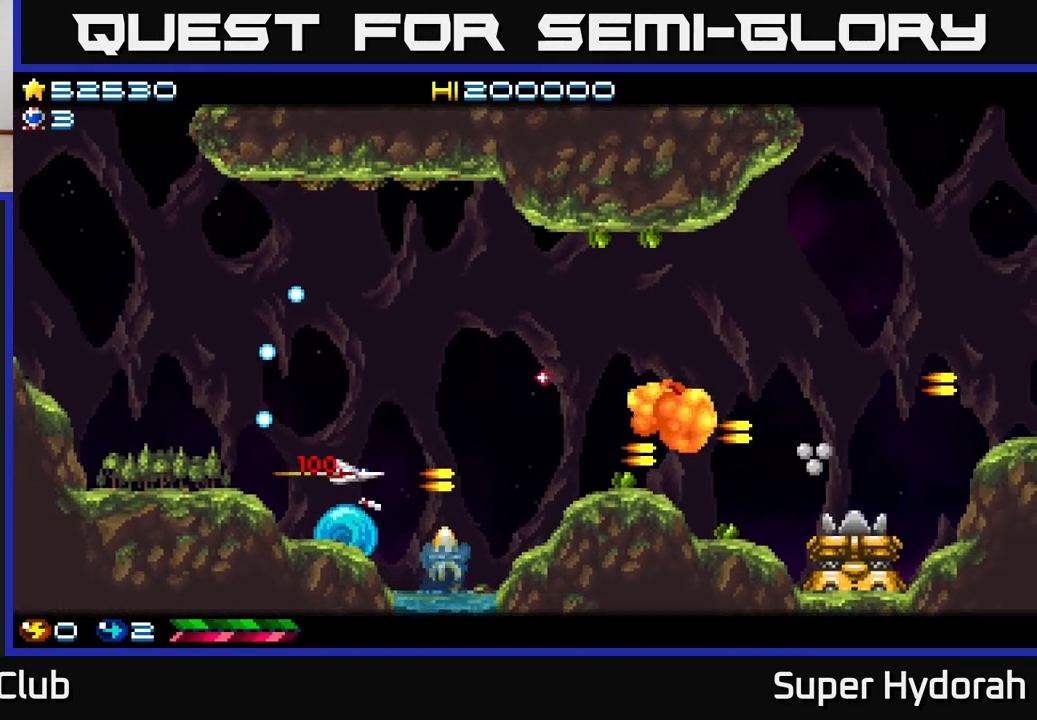
{"buttons": ["A", "DPAD_UP", "DPAD_RIGHT"], "events": [[83, "DPAD_DOWN", "down"], [133, "DPAD_DOWN", "up"], [167, "DPAD_LEFT", "down"], [167, "DPAD_UP", "down"], [250, "DPAD_LEFT", "up"], [283, "DPAD_UP", "up"], [300, "DPAD_RIGHT", "down"], [450, "DPAD_UP", "down"]]}
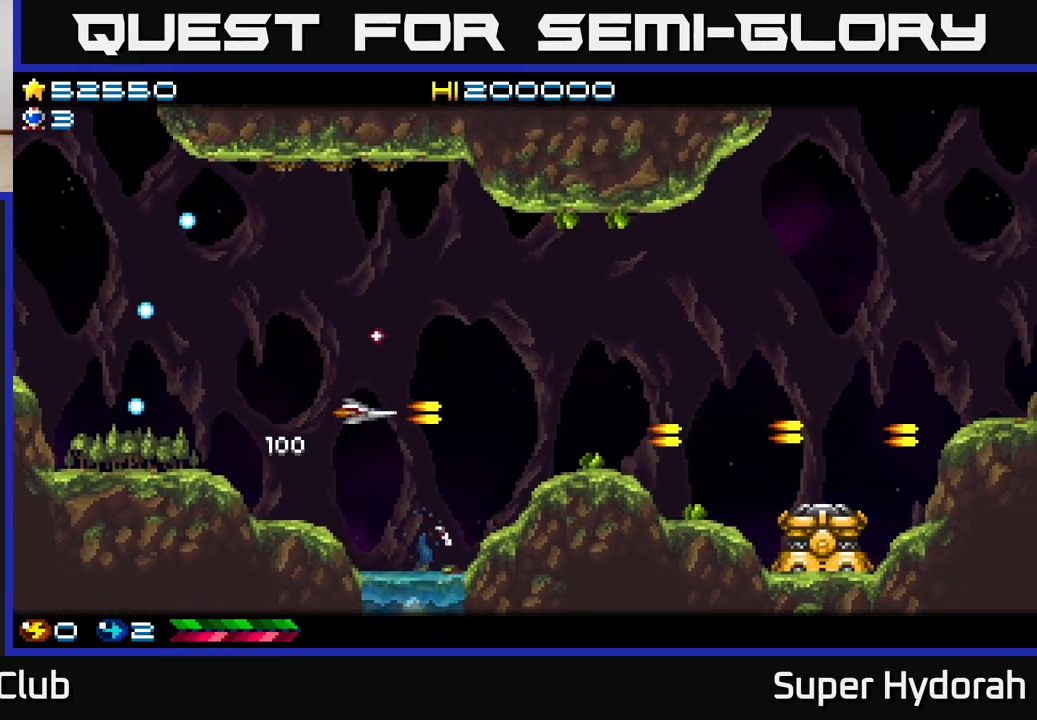
{"buttons": ["A", "DPAD_DOWN", "DPAD_LEFT"], "events": [[67, "DPAD_RIGHT", "up"], [167, "DPAD_LEFT", "down"], [200, "DPAD_UP", "up"], [433, "DPAD_DOWN", "down"]]}
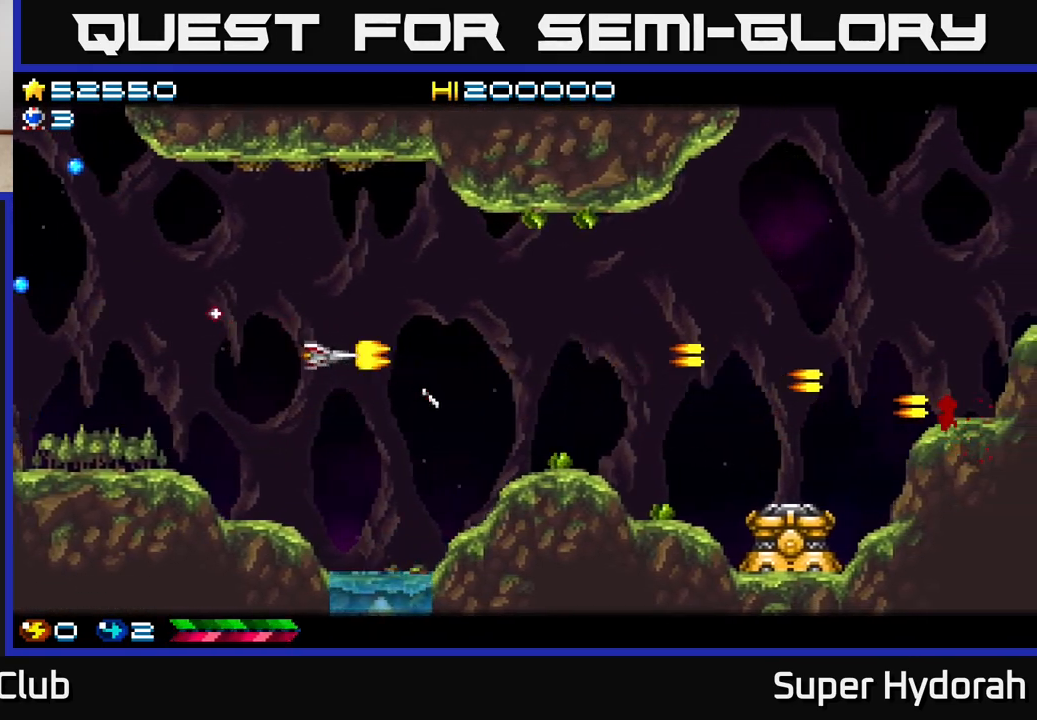
{"buttons": ["A", "DPAD_UP"], "events": [[167, "DPAD_LEFT", "up"], [350, "DPAD_DOWN", "up"], [367, "DPAD_LEFT", "down"], [383, "DPAD_UP", "down"], [433, "DPAD_LEFT", "up"]]}
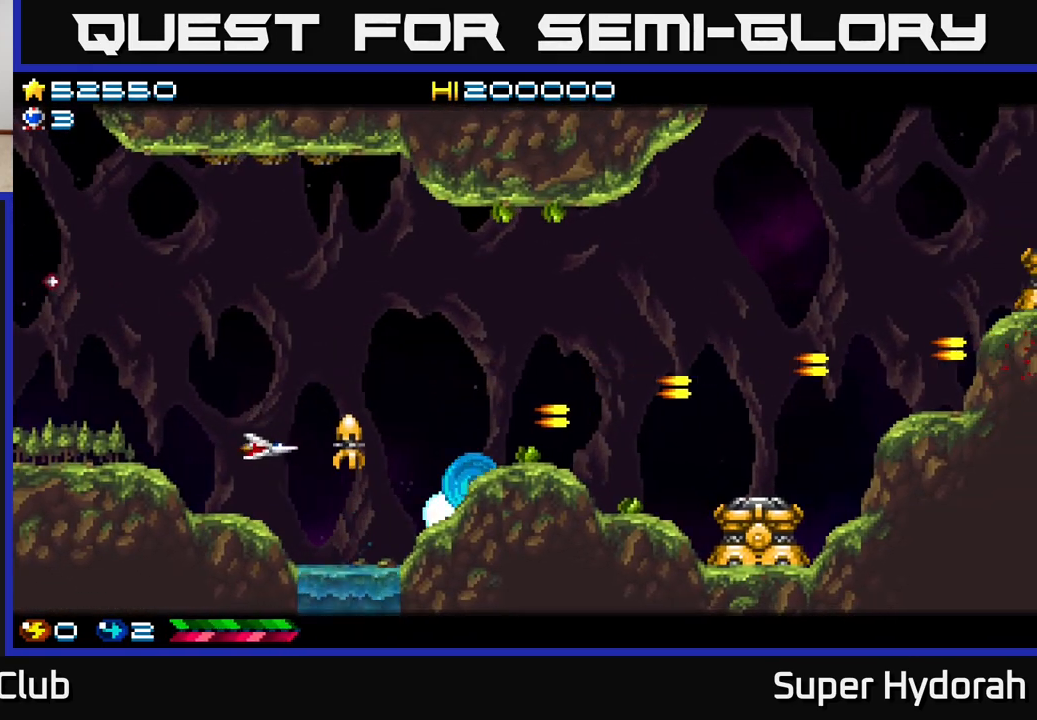
{"buttons": ["A", "DPAD_UP"], "events": [[283, "DPAD_RIGHT", "down"], [283, "DPAD_UP", "up"], [333, "DPAD_DOWN", "down"], [333, "DPAD_RIGHT", "up"], [383, "DPAD_DOWN", "up"], [400, "DPAD_UP", "down"]]}
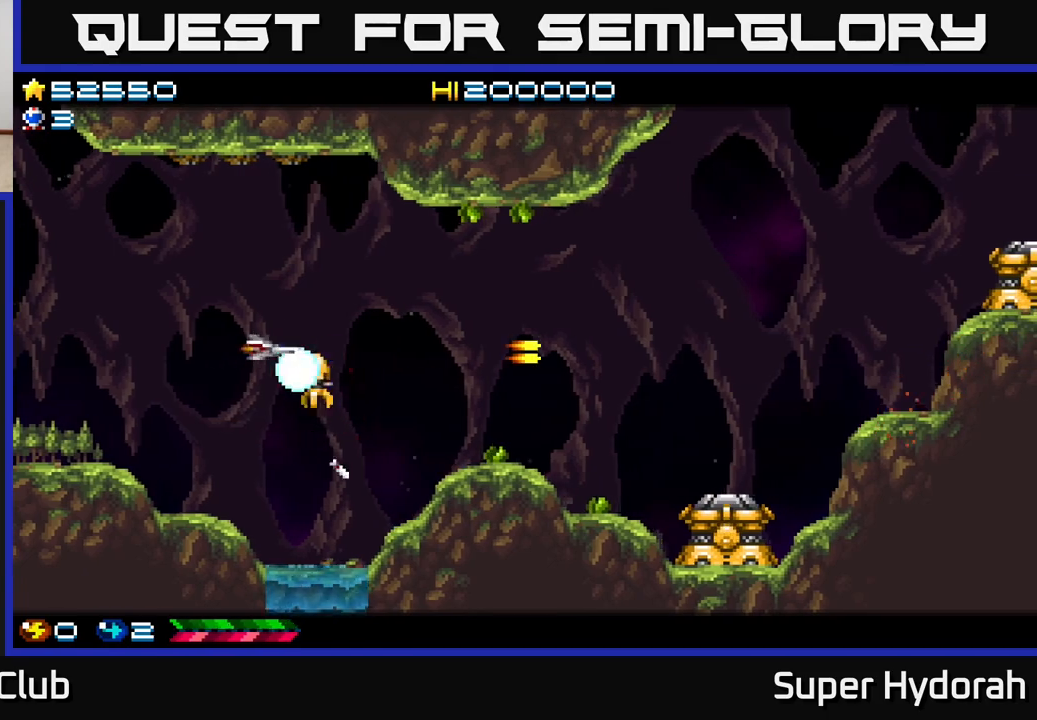
{"buttons": ["A", "DPAD_DOWN", "DPAD_RIGHT"], "events": [[133, "DPAD_RIGHT", "down"], [317, "DPAD_UP", "up"], [433, "DPAD_DOWN", "down"]]}
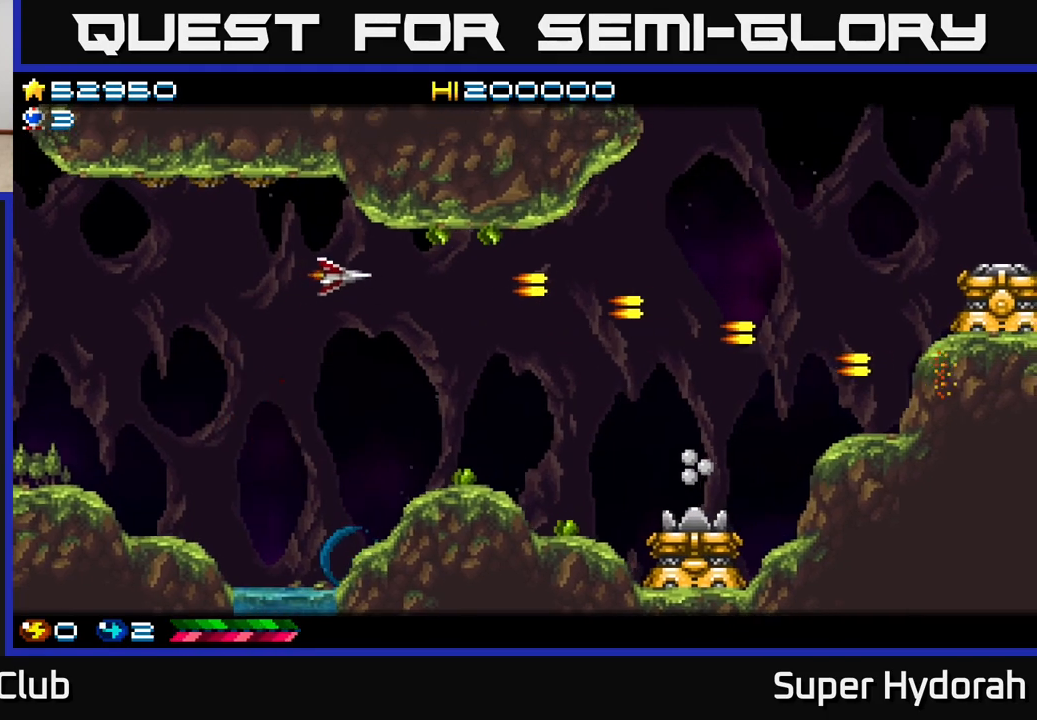
{"buttons": ["A", "DPAD_DOWN", "DPAD_RIGHT"], "events": [[150, "DPAD_DOWN", "up"], [267, "DPAD_DOWN", "down"]]}
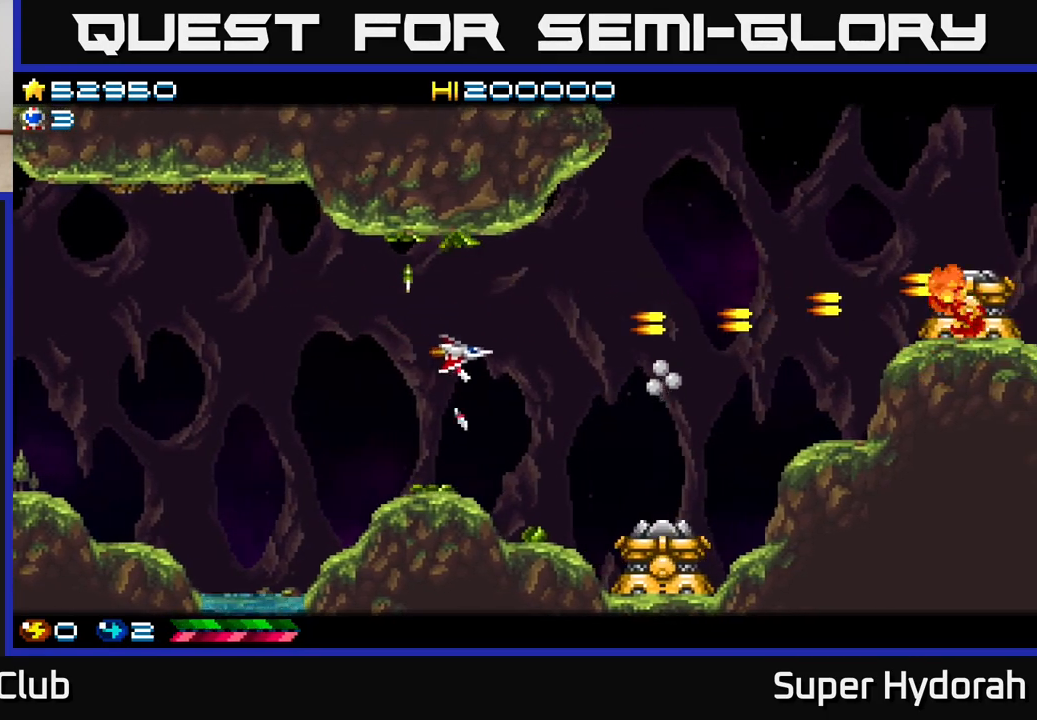
{"buttons": ["A", "DPAD_DOWN", "DPAD_LEFT"], "events": [[183, "DPAD_DOWN", "up"], [350, "DPAD_DOWN", "down"], [350, "DPAD_RIGHT", "up"], [450, "DPAD_LEFT", "down"]]}
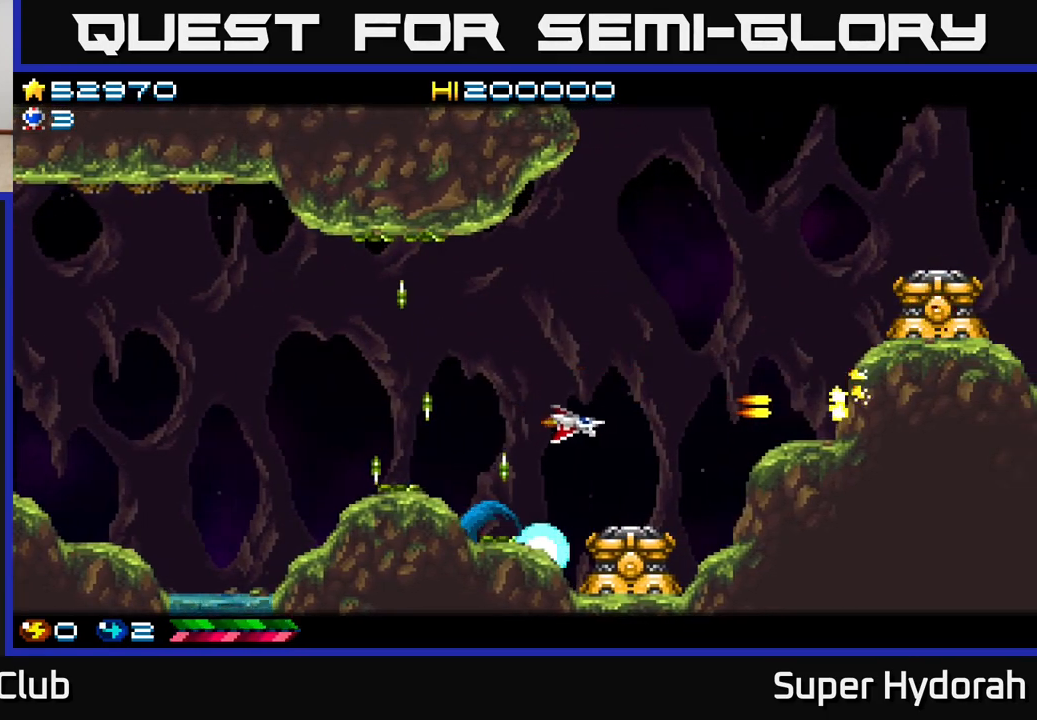
{"buttons": ["A", "DPAD_DOWN"], "events": [[117, "DPAD_DOWN", "up"], [217, "DPAD_DOWN", "down"], [250, "DPAD_DOWN", "up"], [333, "DPAD_LEFT", "up"], [483, "DPAD_DOWN", "down"]]}
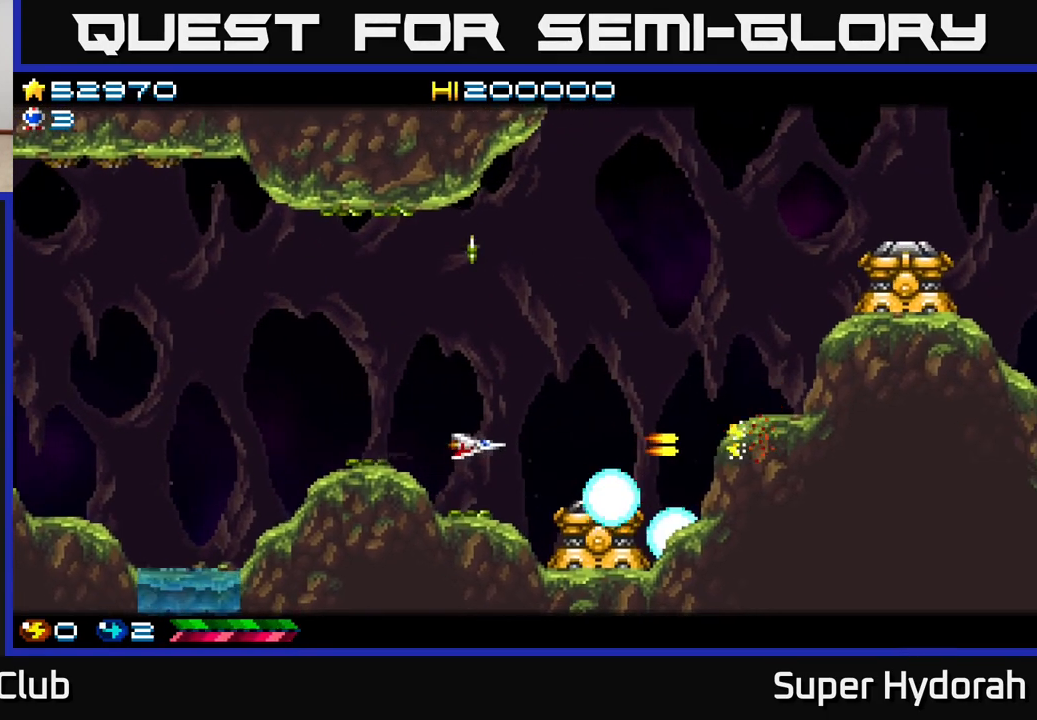
{"buttons": ["A"], "events": [[133, "DPAD_DOWN", "up"], [333, "DPAD_DOWN", "down"], [400, "DPAD_DOWN", "up"]]}
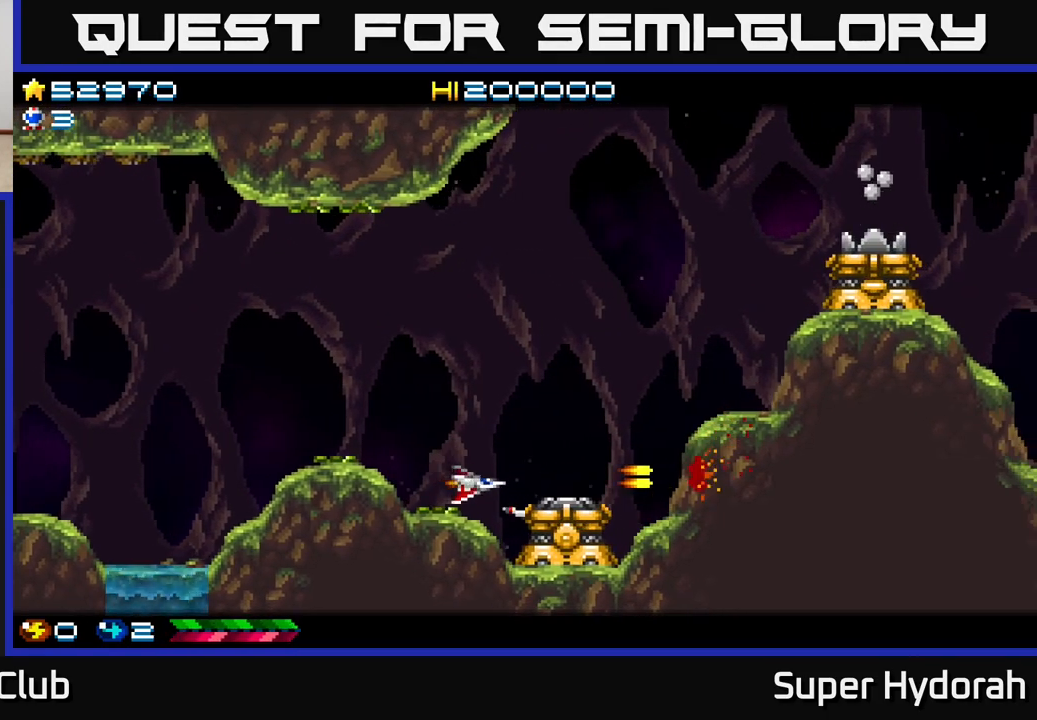
{"buttons": ["A"], "events": [[200, "DPAD_DOWN", "down"], [267, "DPAD_DOWN", "up"]]}
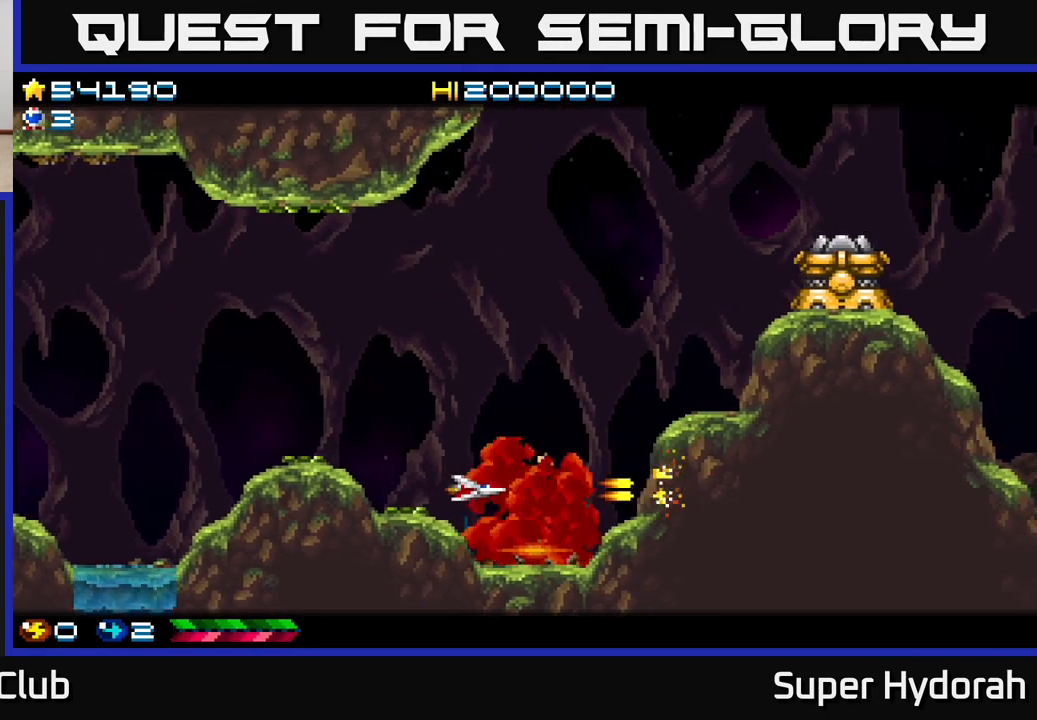
{"buttons": ["A", "DPAD_UP"], "events": [[17, "DPAD_RIGHT", "down"], [50, "DPAD_DOWN", "down"], [183, "DPAD_DOWN", "up"], [233, "DPAD_UP", "down"], [250, "DPAD_RIGHT", "up"]]}
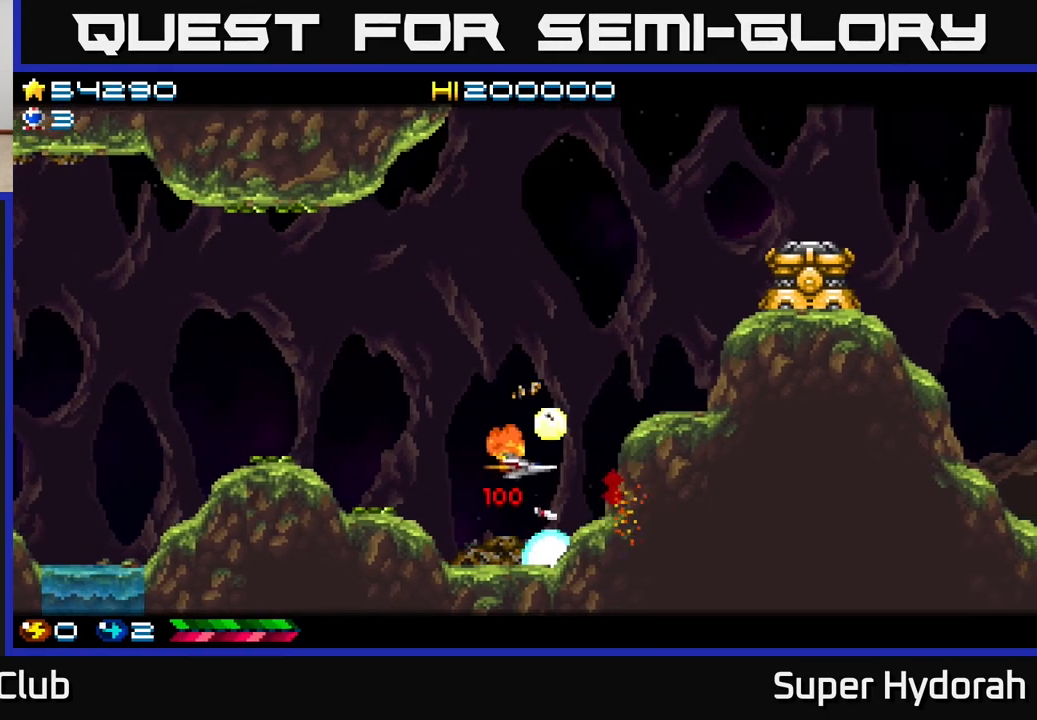
{"buttons": ["A", "DPAD_UP", "DPAD_RIGHT"], "events": [[467, "DPAD_RIGHT", "down"]]}
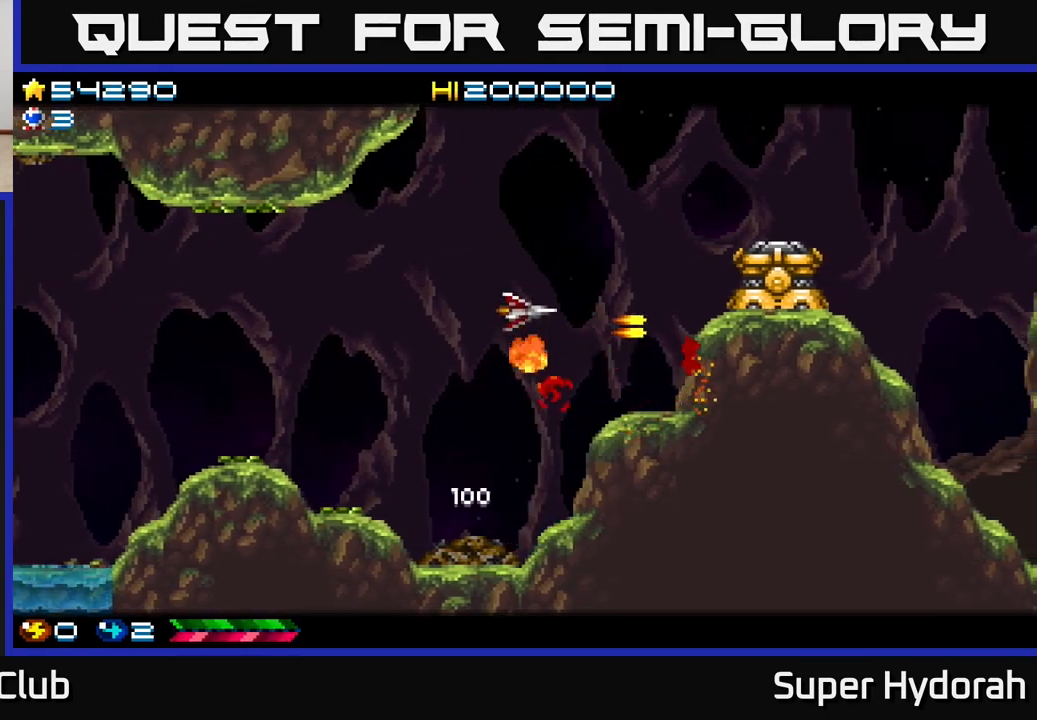
{"buttons": ["A", "DPAD_UP"], "events": [[100, "DPAD_UP", "up"], [300, "DPAD_RIGHT", "up"], [483, "DPAD_UP", "down"]]}
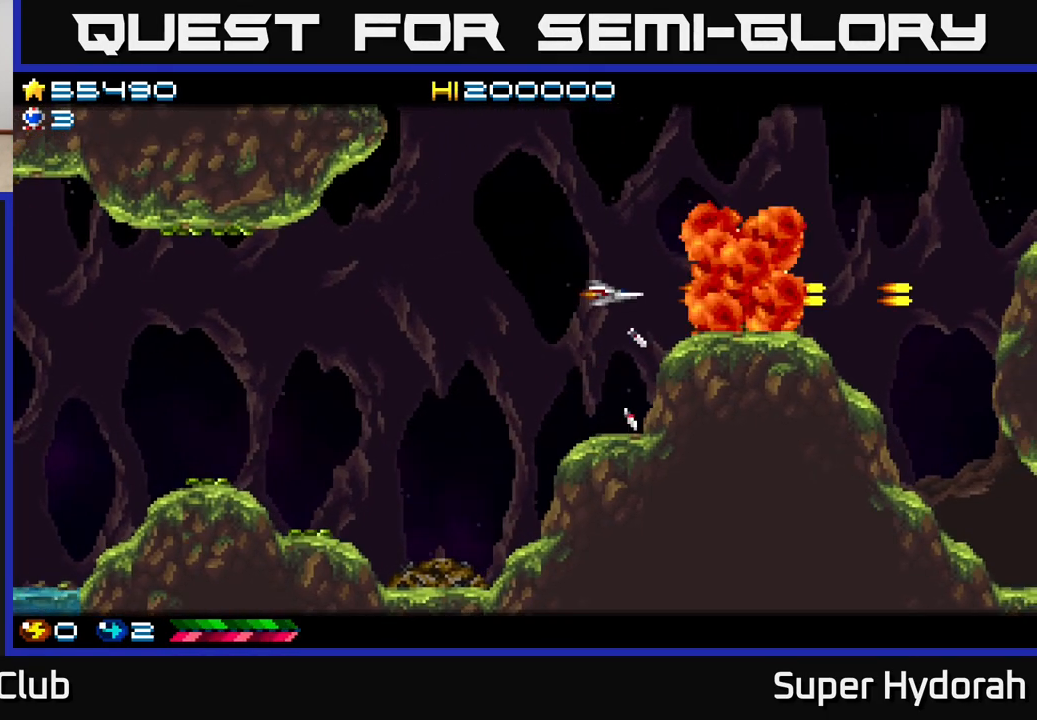
{"buttons": ["A", "DPAD_UP", "DPAD_LEFT"], "events": [[33, "DPAD_LEFT", "down"]]}
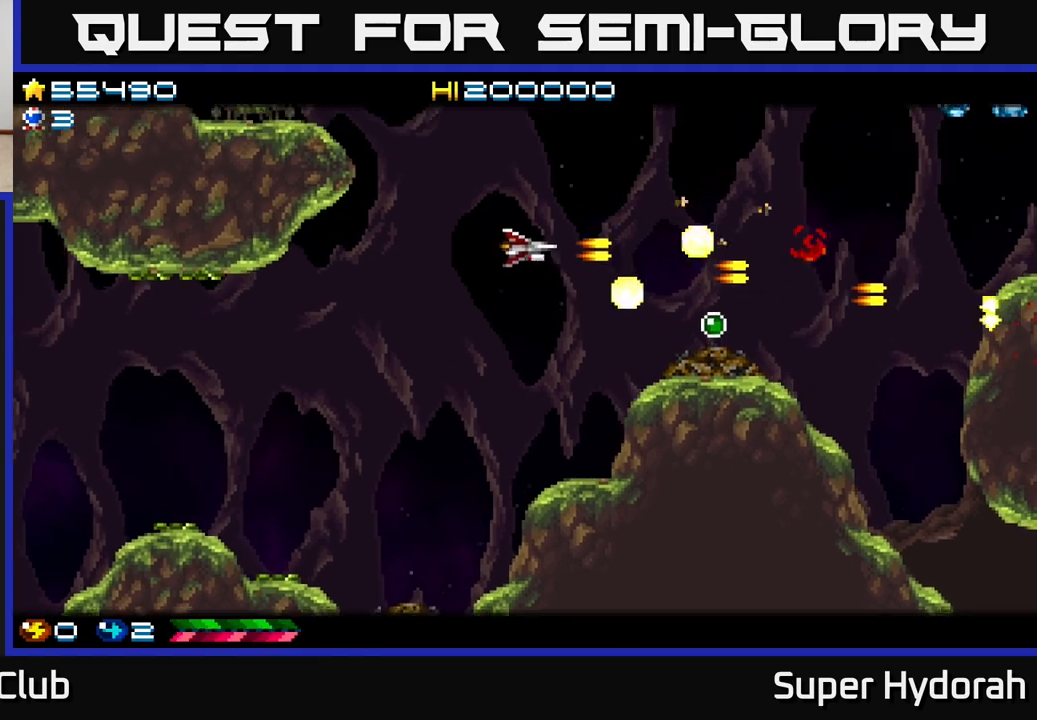
{"buttons": ["A", "DPAD_DOWN"], "events": [[17, "DPAD_LEFT", "up"], [217, "DPAD_LEFT", "down"], [333, "DPAD_LEFT", "up"], [400, "DPAD_UP", "up"], [467, "DPAD_DOWN", "down"]]}
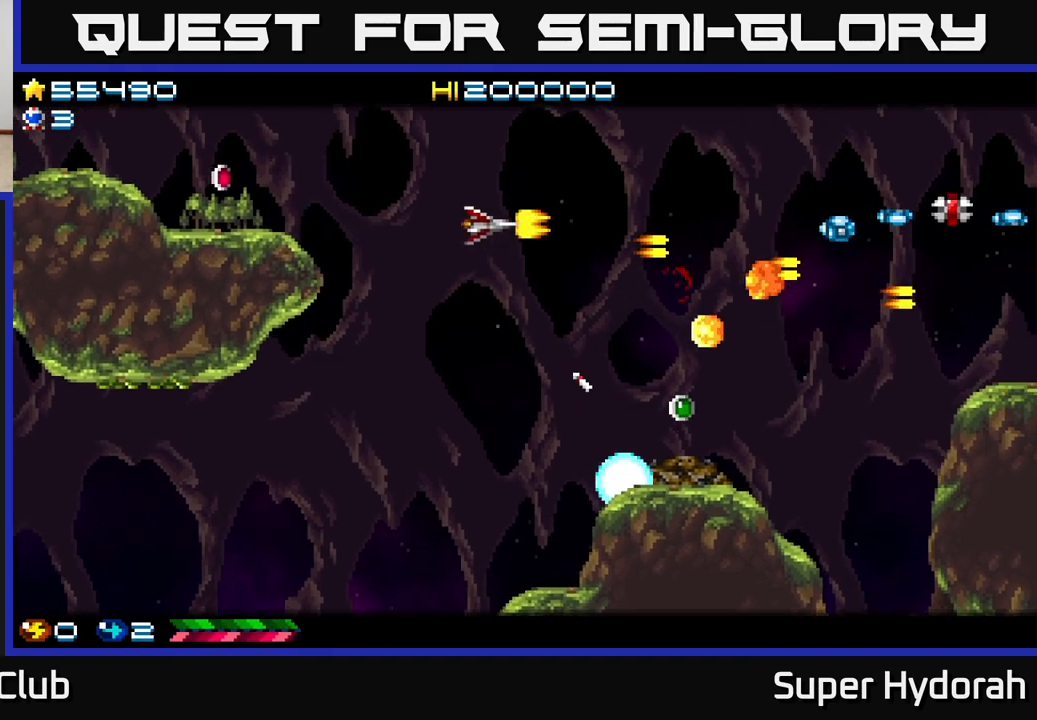
{"buttons": ["A", "DPAD_UP"], "events": [[167, "DPAD_RIGHT", "down"], [200, "DPAD_DOWN", "up"], [250, "DPAD_RIGHT", "up"], [250, "DPAD_UP", "down"]]}
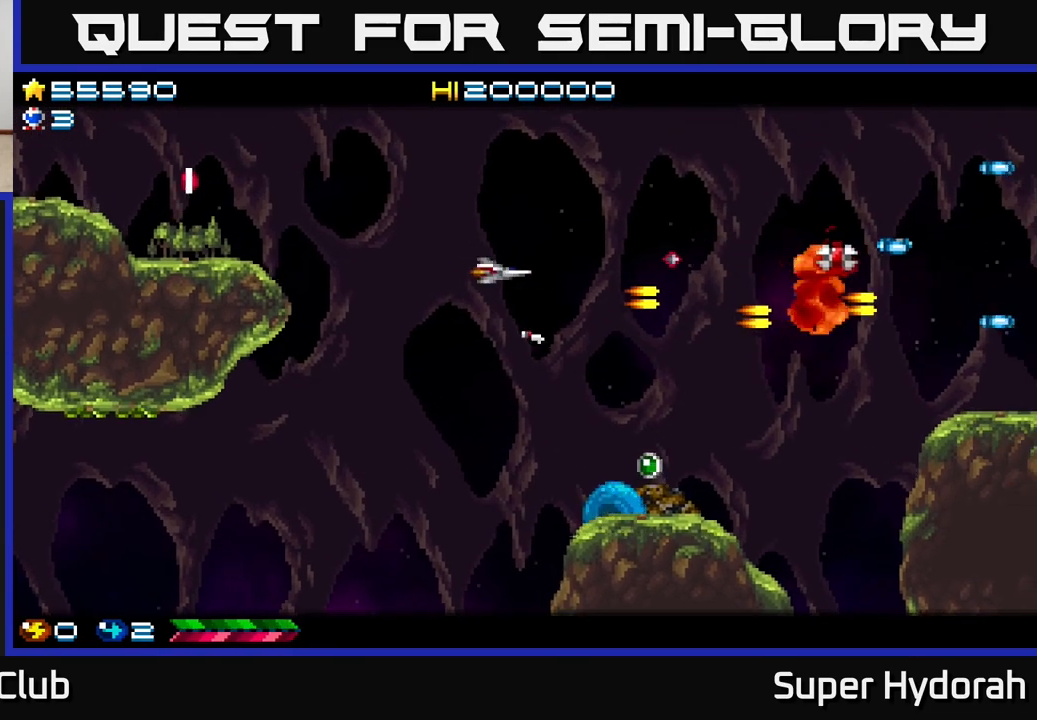
{"buttons": ["A", "DPAD_UP"], "events": [[150, "DPAD_LEFT", "down"], [150, "DPAD_UP", "up"], [167, "DPAD_UP", "down"], [250, "DPAD_LEFT", "up"], [283, "DPAD_RIGHT", "down"], [400, "DPAD_UP", "up"], [500, "DPAD_RIGHT", "up"], [500, "DPAD_UP", "down"]]}
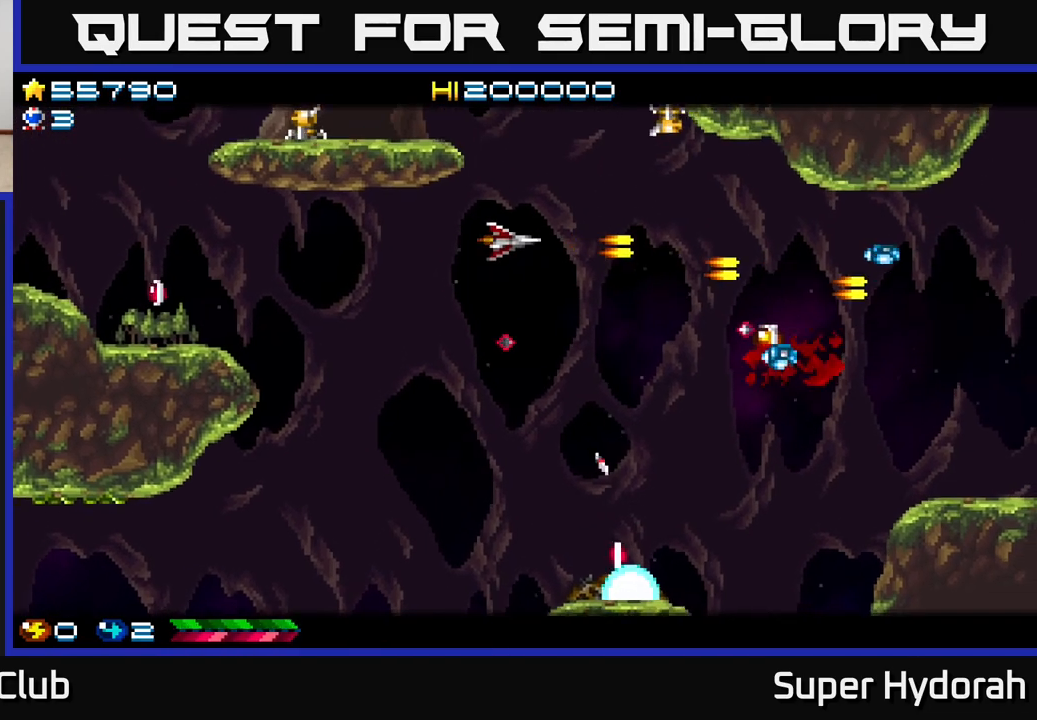
{"buttons": ["A", "DPAD_DOWN", "DPAD_LEFT"], "events": [[100, "DPAD_LEFT", "down"], [100, "DPAD_UP", "up"], [150, "DPAD_DOWN", "down"], [183, "DPAD_LEFT", "up"], [267, "DPAD_LEFT", "down"]]}